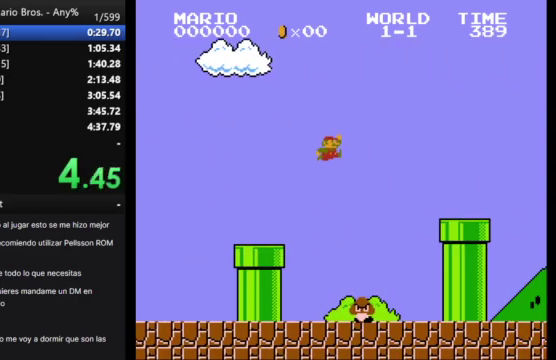
Gameplay with a controller (Nintendo layout); each line is a JSON object with the inputs held at the frame after it. "events" lists button and stick changes between this image and that frame as [ms after this image, input, new state], when the widget could be followed in between. Not read: L3 R3.
{"buttons": ["B", "DPAD_RIGHT"], "events": [[133, "A", "up"]]}
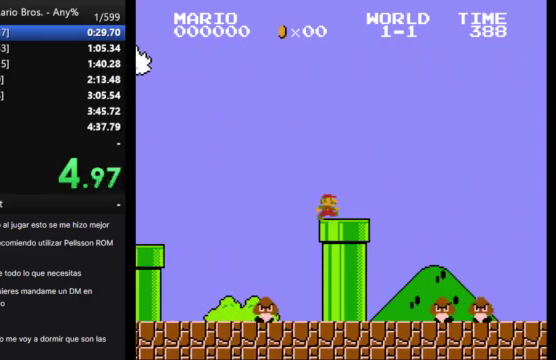
{"buttons": ["A", "B", "DPAD_RIGHT"], "events": [[233, "A", "down"]]}
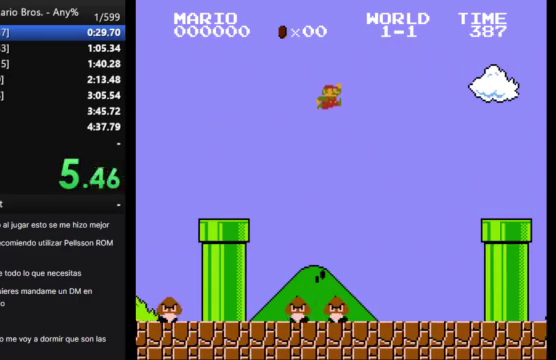
{"buttons": ["A", "B"], "events": [[433, "DPAD_RIGHT", "up"]]}
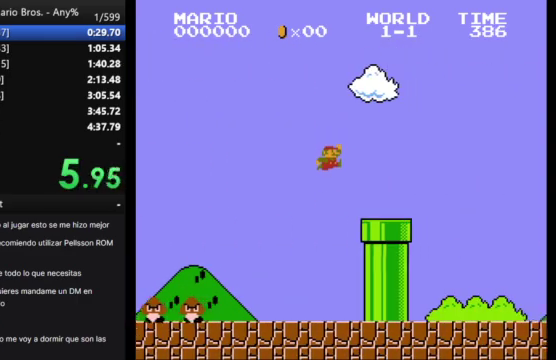
{"buttons": ["B", "DPAD_DOWN"], "events": [[167, "A", "up"], [167, "DPAD_DOWN", "down"]]}
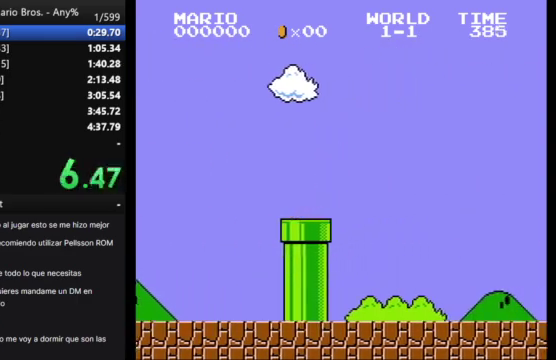
{"buttons": ["B"], "events": [[100, "DPAD_DOWN", "up"]]}
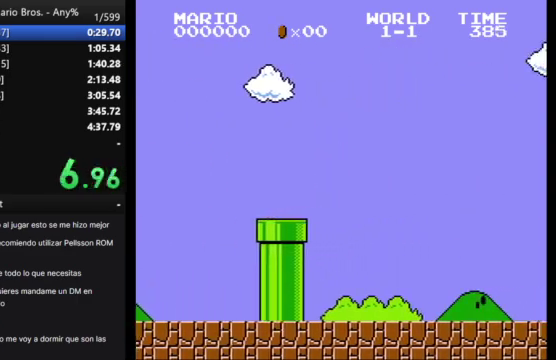
{"buttons": ["B"], "events": []}
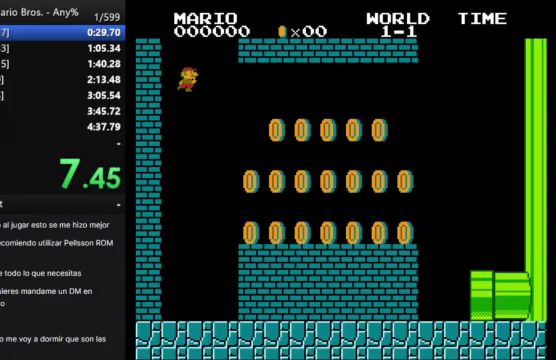
{"buttons": ["B"], "events": []}
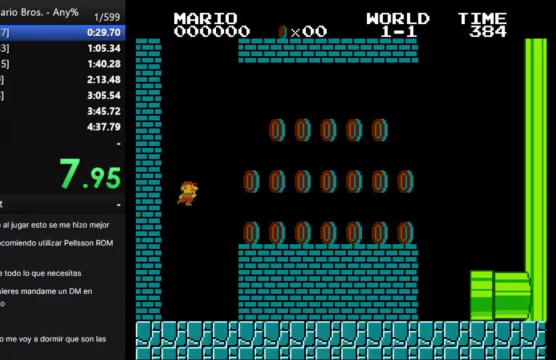
{"buttons": ["A", "B", "DPAD_RIGHT"], "events": [[100, "DPAD_RIGHT", "down"], [367, "A", "down"]]}
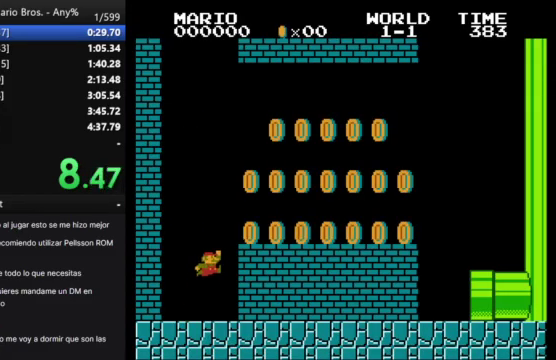
{"buttons": ["A", "B", "DPAD_RIGHT"], "events": [[133, "A", "up"], [500, "A", "down"]]}
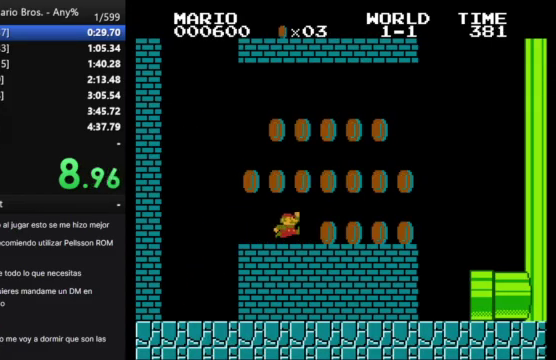
{"buttons": ["B", "DPAD_LEFT"], "events": [[200, "A", "up"], [433, "DPAD_RIGHT", "up"], [467, "DPAD_LEFT", "down"]]}
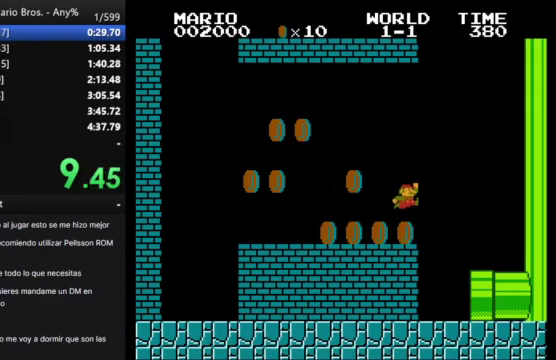
{"buttons": ["B", "DPAD_RIGHT"], "events": [[133, "DPAD_LEFT", "up"], [167, "DPAD_RIGHT", "down"]]}
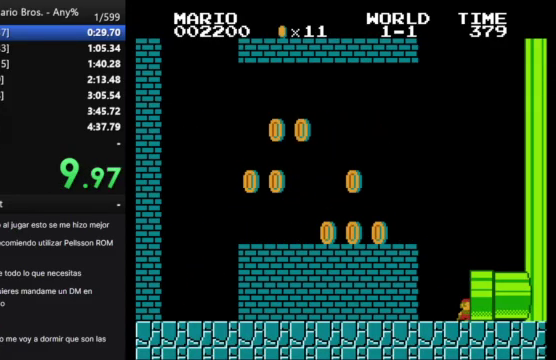
{"buttons": [], "events": [[300, "DPAD_RIGHT", "up"], [333, "B", "up"]]}
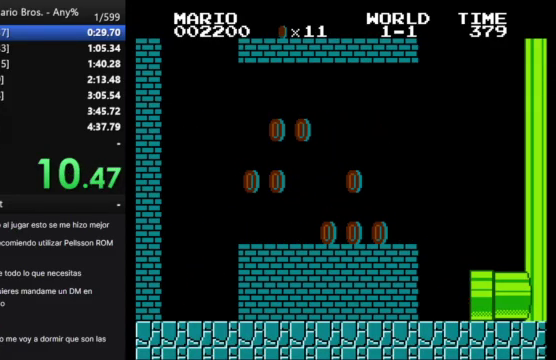
{"buttons": [], "events": []}
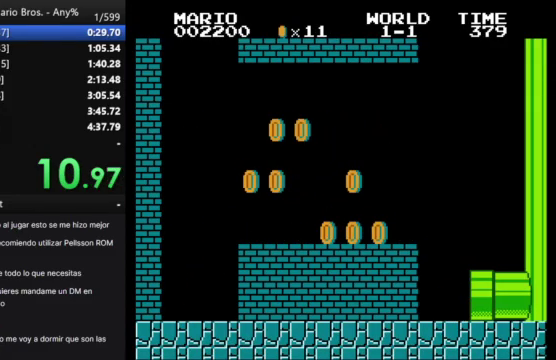
{"buttons": [], "events": []}
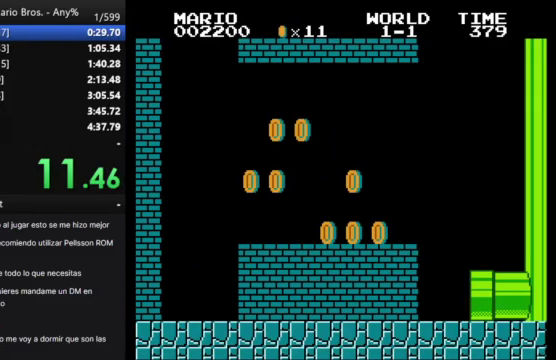
{"buttons": [], "events": []}
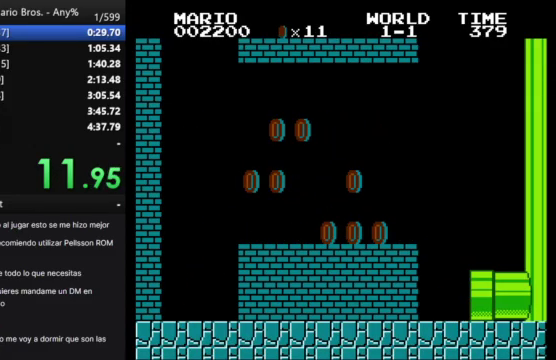
{"buttons": ["B", "DPAD_RIGHT"], "events": [[300, "B", "down"], [500, "DPAD_RIGHT", "down"]]}
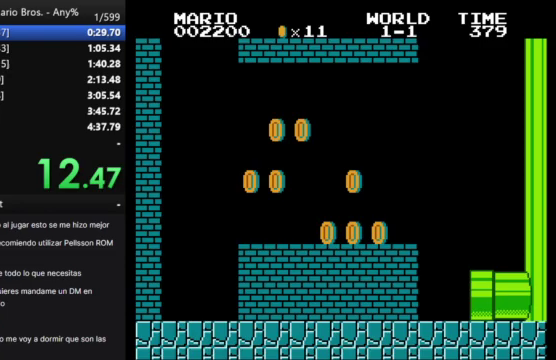
{"buttons": ["B", "DPAD_RIGHT"], "events": []}
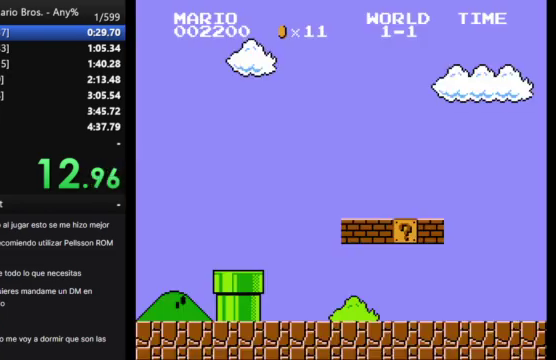
{"buttons": ["B", "DPAD_RIGHT"], "events": []}
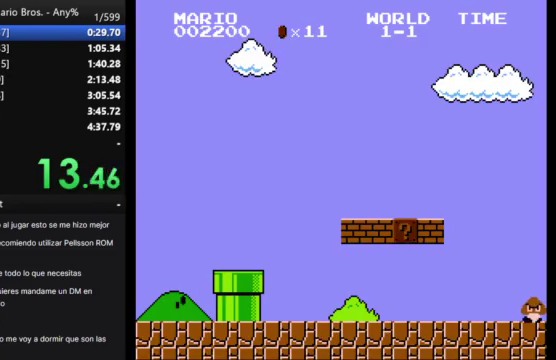
{"buttons": ["B", "DPAD_RIGHT"], "events": []}
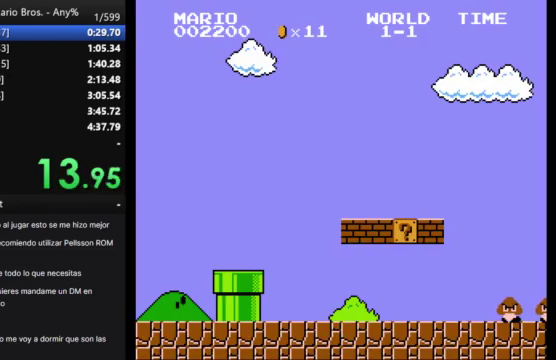
{"buttons": ["B", "DPAD_RIGHT"], "events": []}
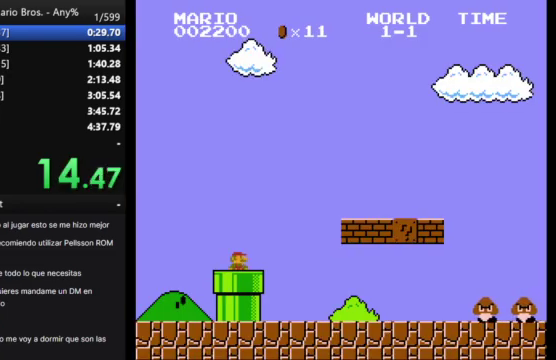
{"buttons": ["B", "DPAD_RIGHT"], "events": []}
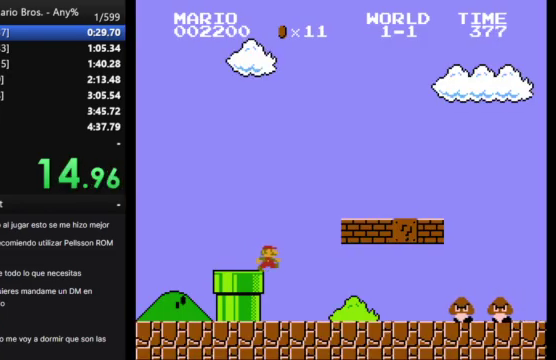
{"buttons": ["A", "B", "DPAD_RIGHT"], "events": [[467, "A", "down"]]}
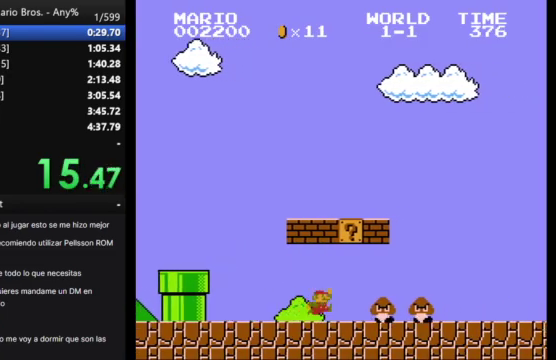
{"buttons": ["B", "DPAD_RIGHT"], "events": [[133, "A", "up"]]}
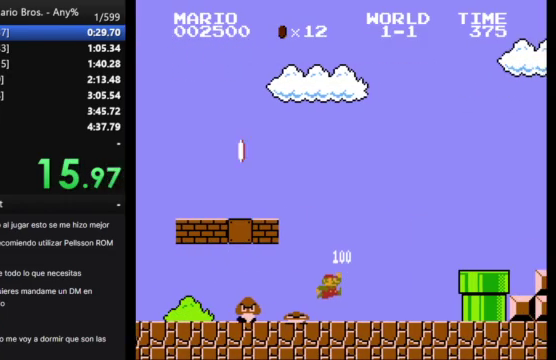
{"buttons": ["A", "B", "DPAD_RIGHT"], "events": [[333, "A", "down"]]}
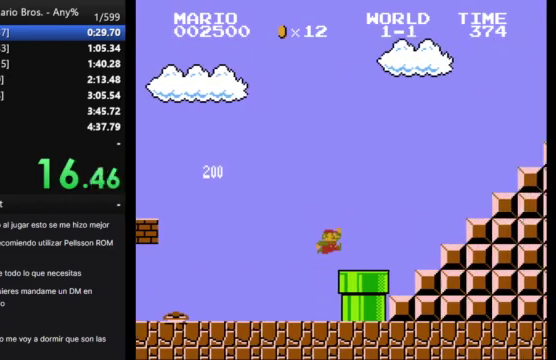
{"buttons": ["B", "DPAD_RIGHT"], "events": [[267, "A", "up"]]}
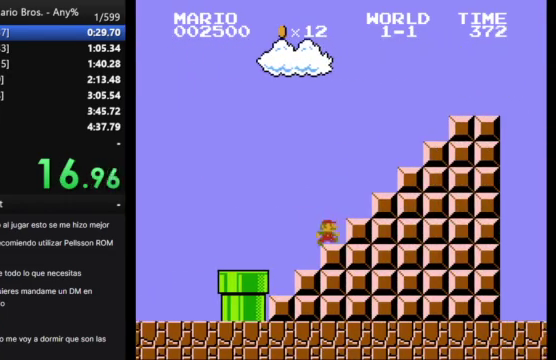
{"buttons": ["B", "DPAD_RIGHT"], "events": [[33, "A", "down"], [467, "A", "up"]]}
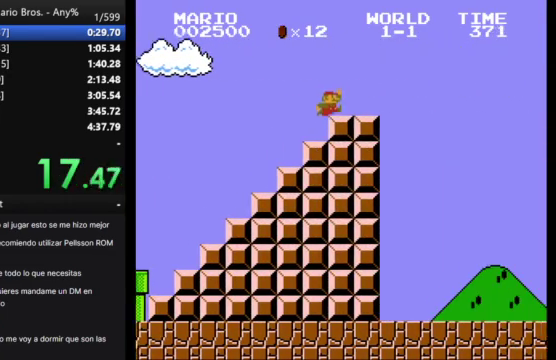
{"buttons": ["A", "B", "DPAD_RIGHT"], "events": [[233, "A", "down"]]}
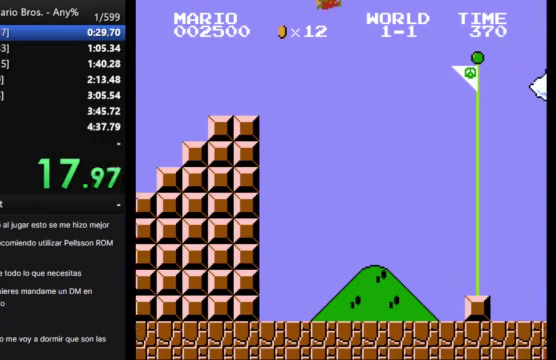
{"buttons": ["A", "B", "DPAD_RIGHT"], "events": []}
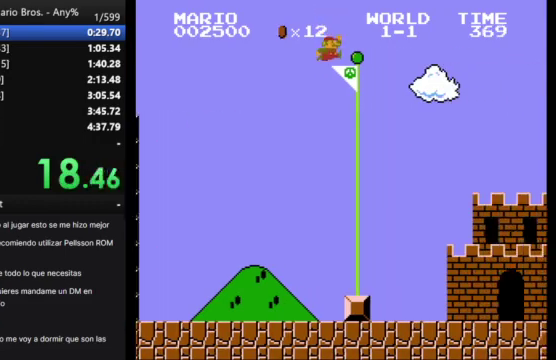
{"buttons": [], "events": [[300, "A", "up"], [500, "B", "up"], [500, "DPAD_RIGHT", "up"]]}